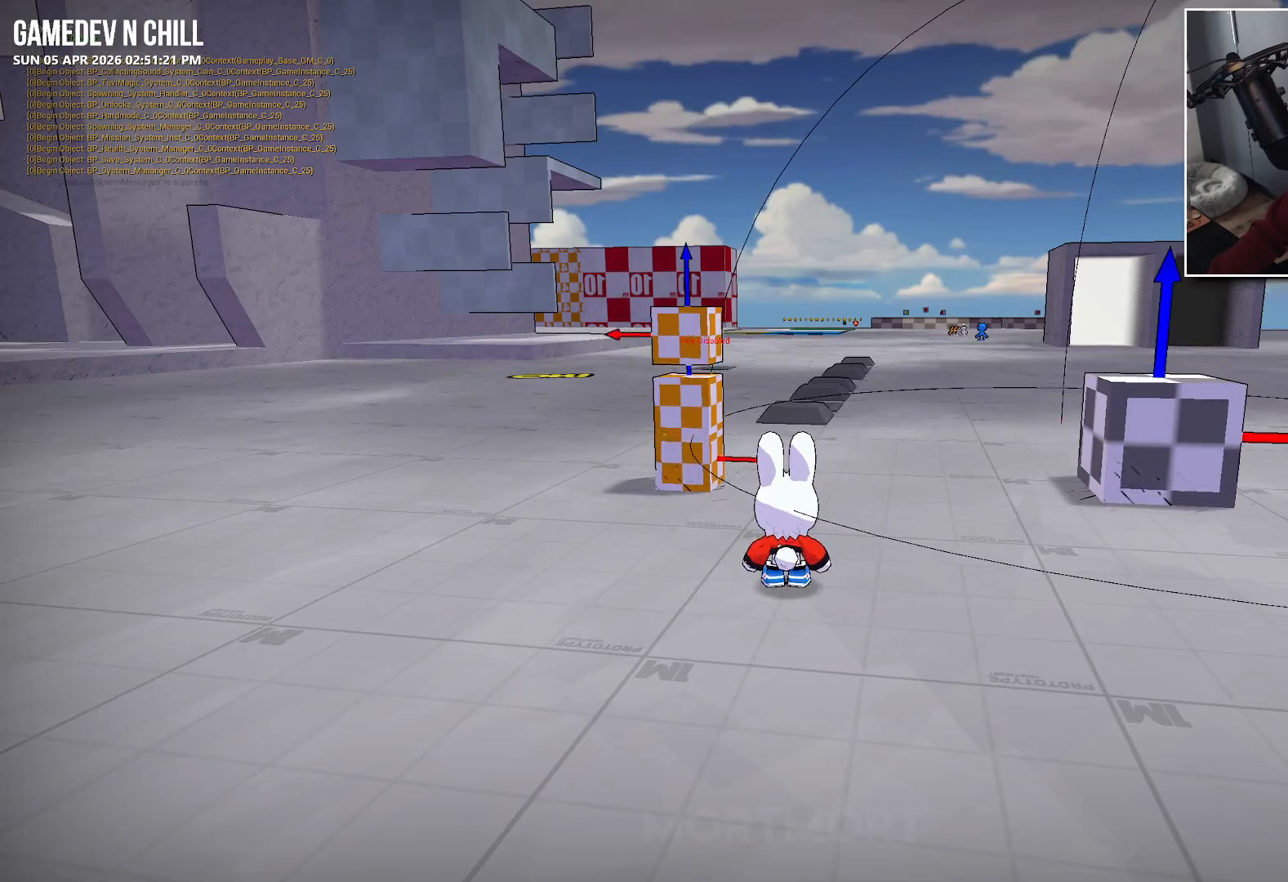
Gameplay with a controller (Xbox layout); each line is a JSON object with the inputs held at the frame after it. "events" lists button and stick changes between this image and that frame as [ms after this image, input, new state], when the widget could be followed in between.
{"buttons": [], "left_stick": "right", "right_stick": "center", "events": [[83, "left_stick", "left"], [267, "left_stick", "down-left"], [433, "left_stick", "down-right"], [500, "left_stick", "right"]]}
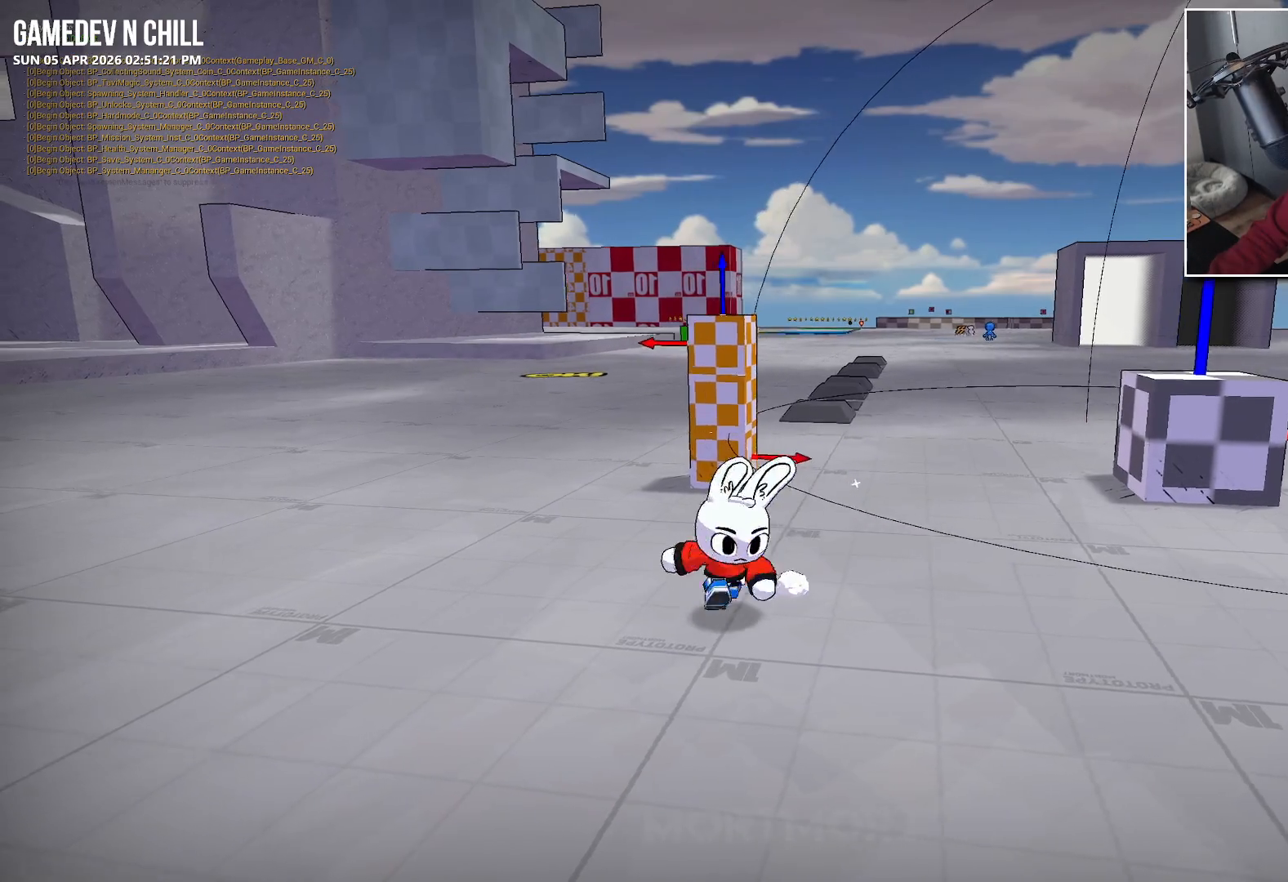
{"buttons": [], "left_stick": "up", "right_stick": "center", "events": [[150, "left_stick", "up-right"], [333, "left_stick", "up"]]}
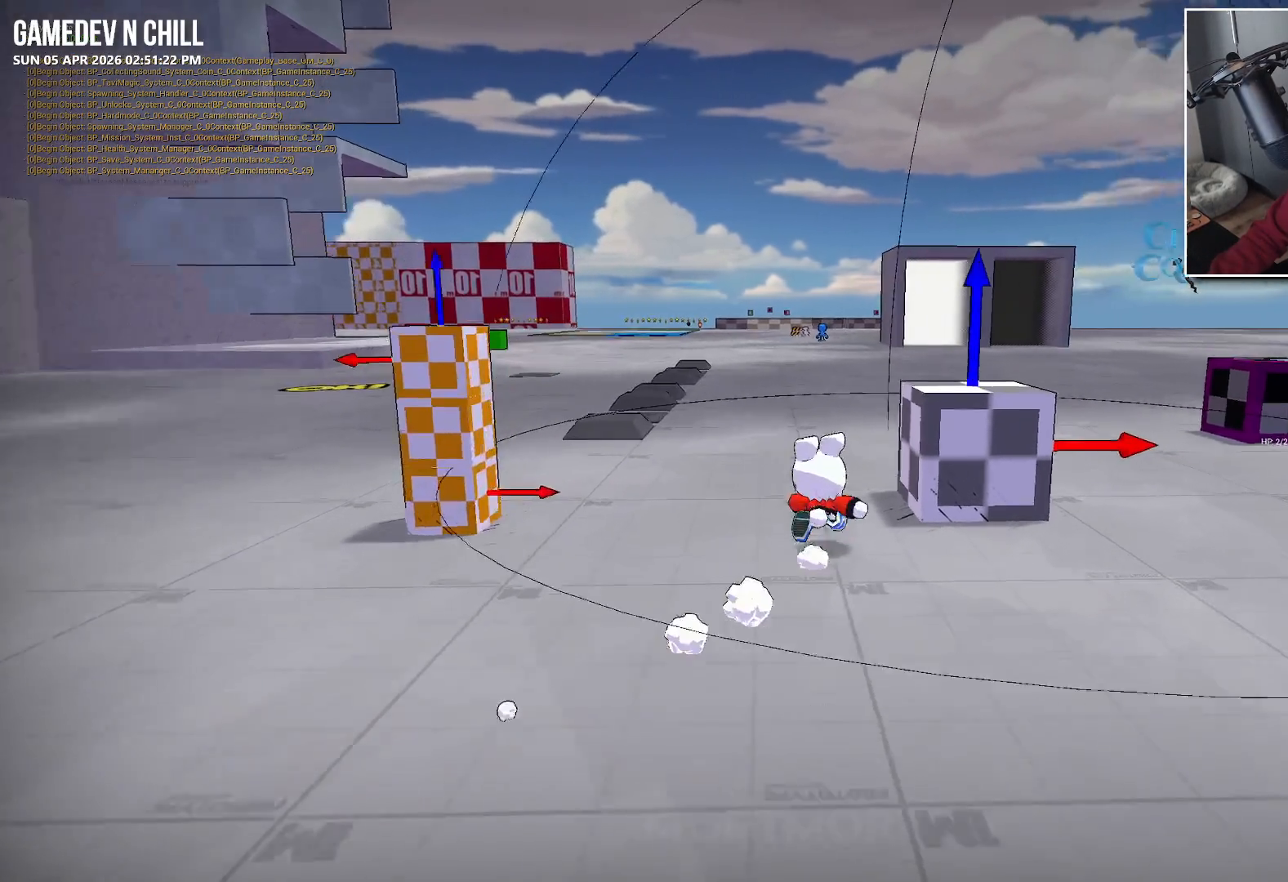
{"buttons": [], "left_stick": "up", "right_stick": "center", "events": []}
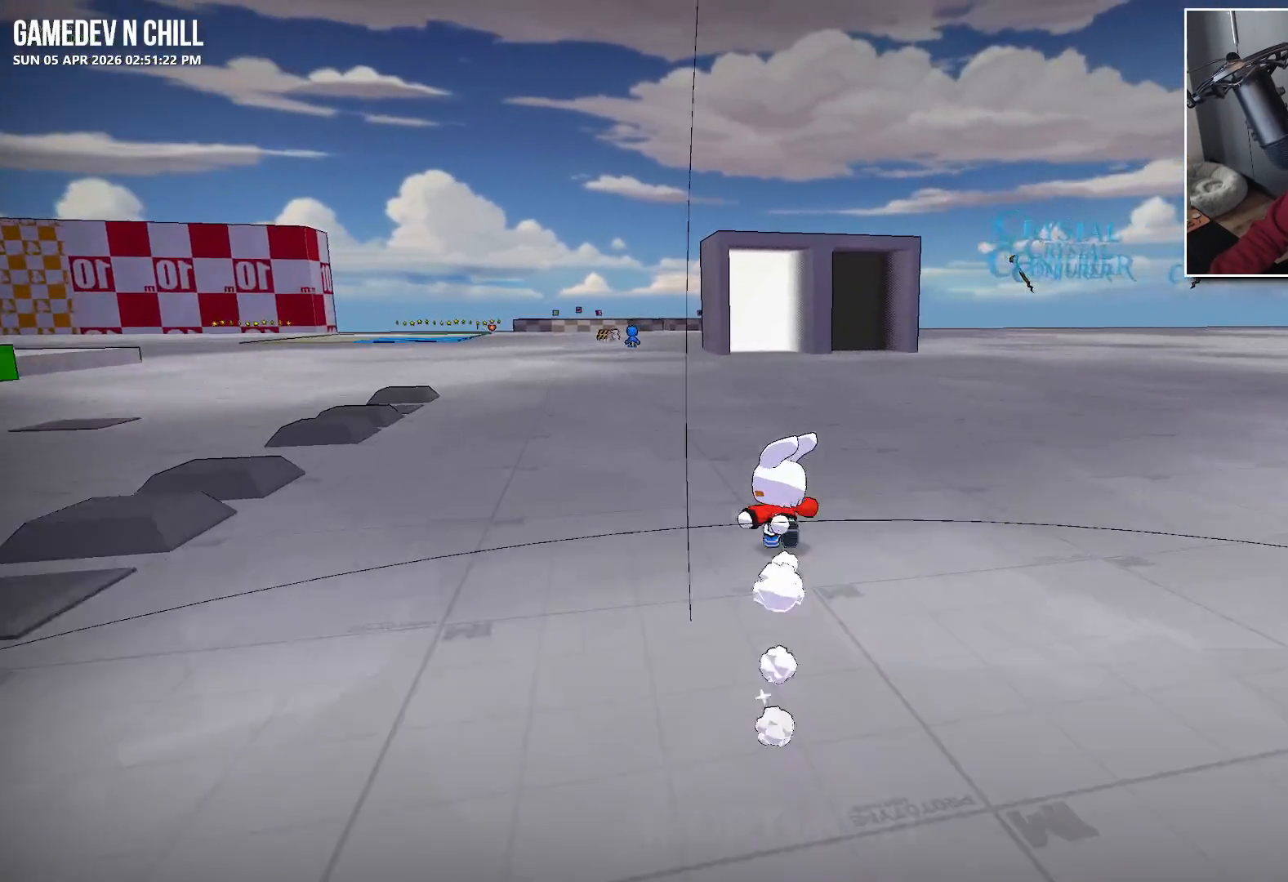
{"buttons": [], "left_stick": "up", "right_stick": "center", "events": []}
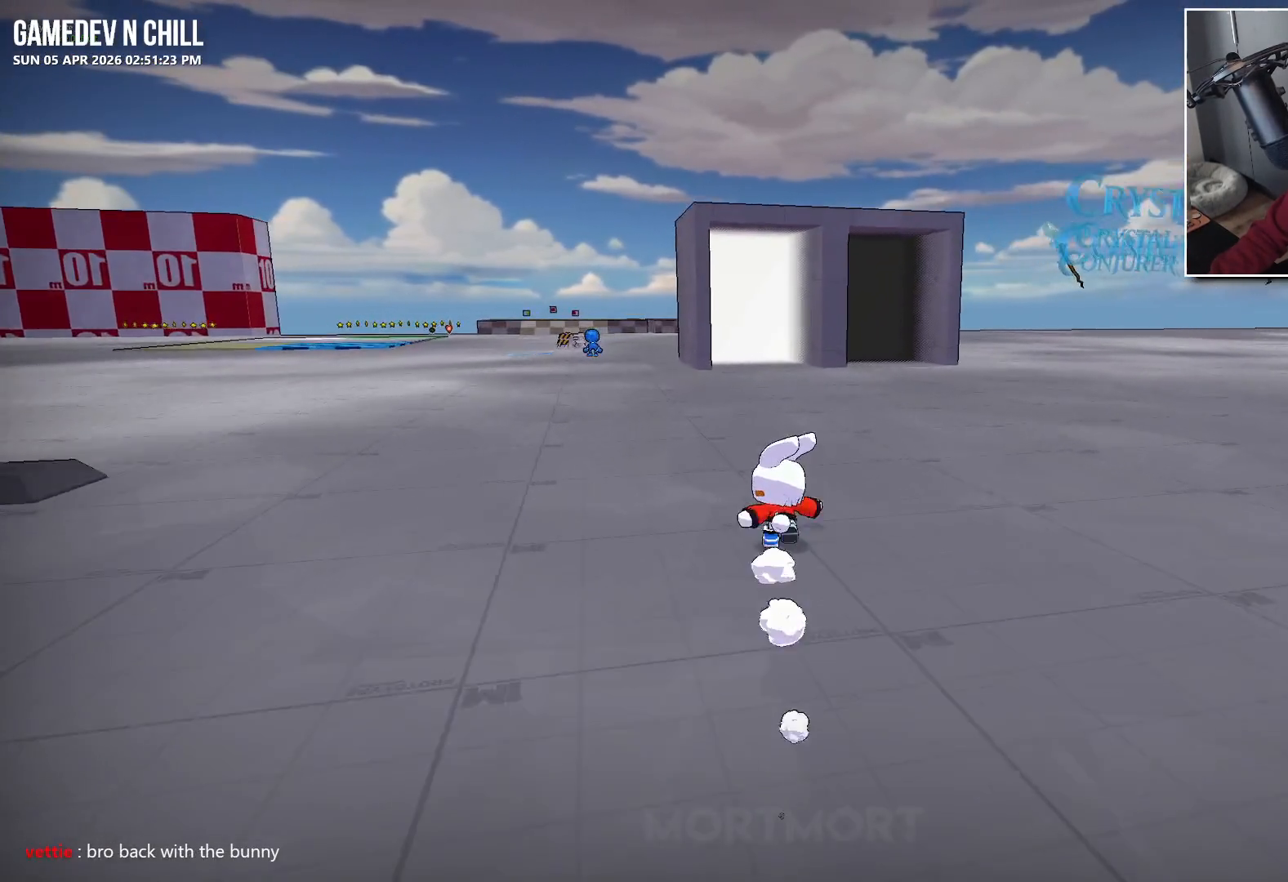
{"buttons": [], "left_stick": "up", "right_stick": "center", "events": []}
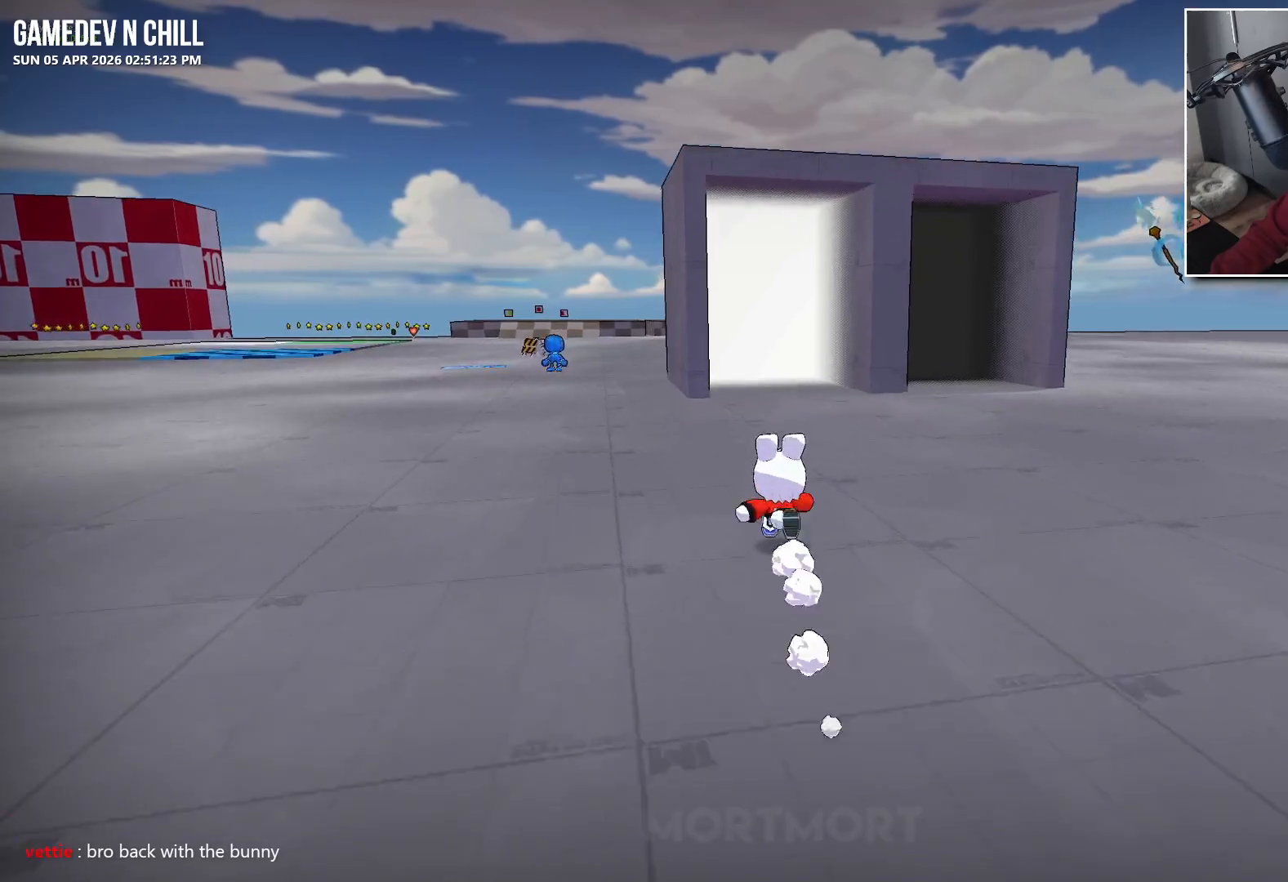
{"buttons": [], "left_stick": "up", "right_stick": "center", "events": []}
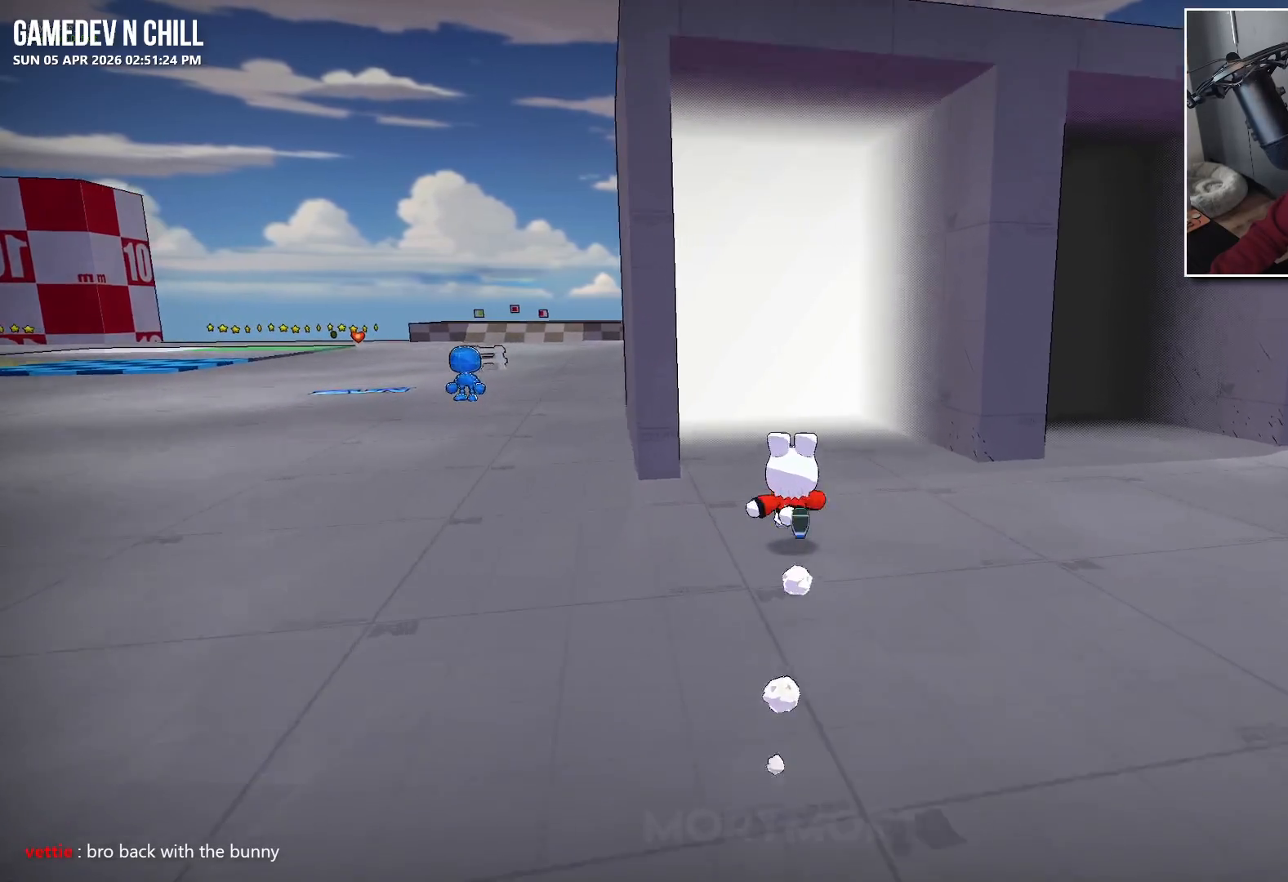
{"buttons": [], "left_stick": "center", "right_stick": "center", "events": [[383, "left_stick", "center"]]}
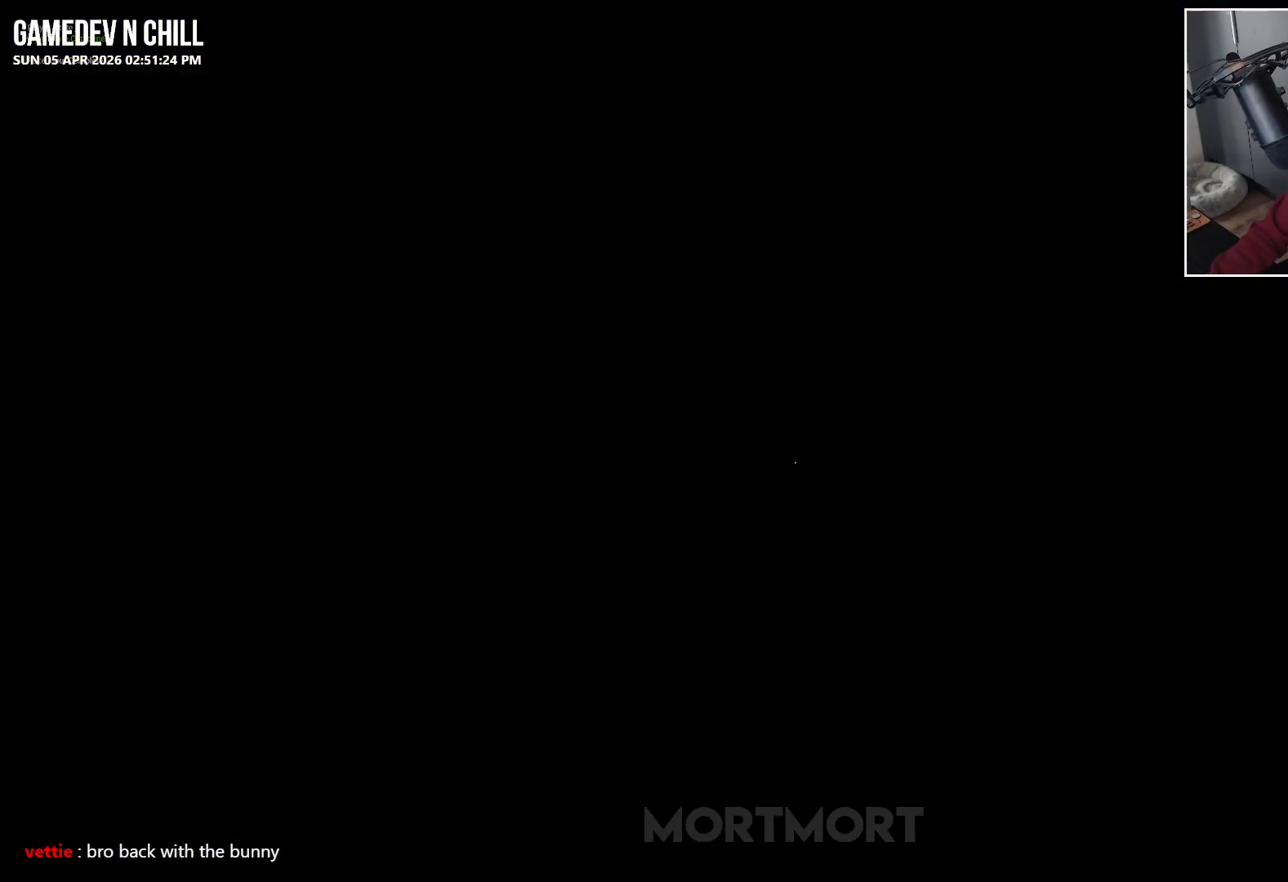
{"buttons": [], "left_stick": "center", "right_stick": "center", "events": []}
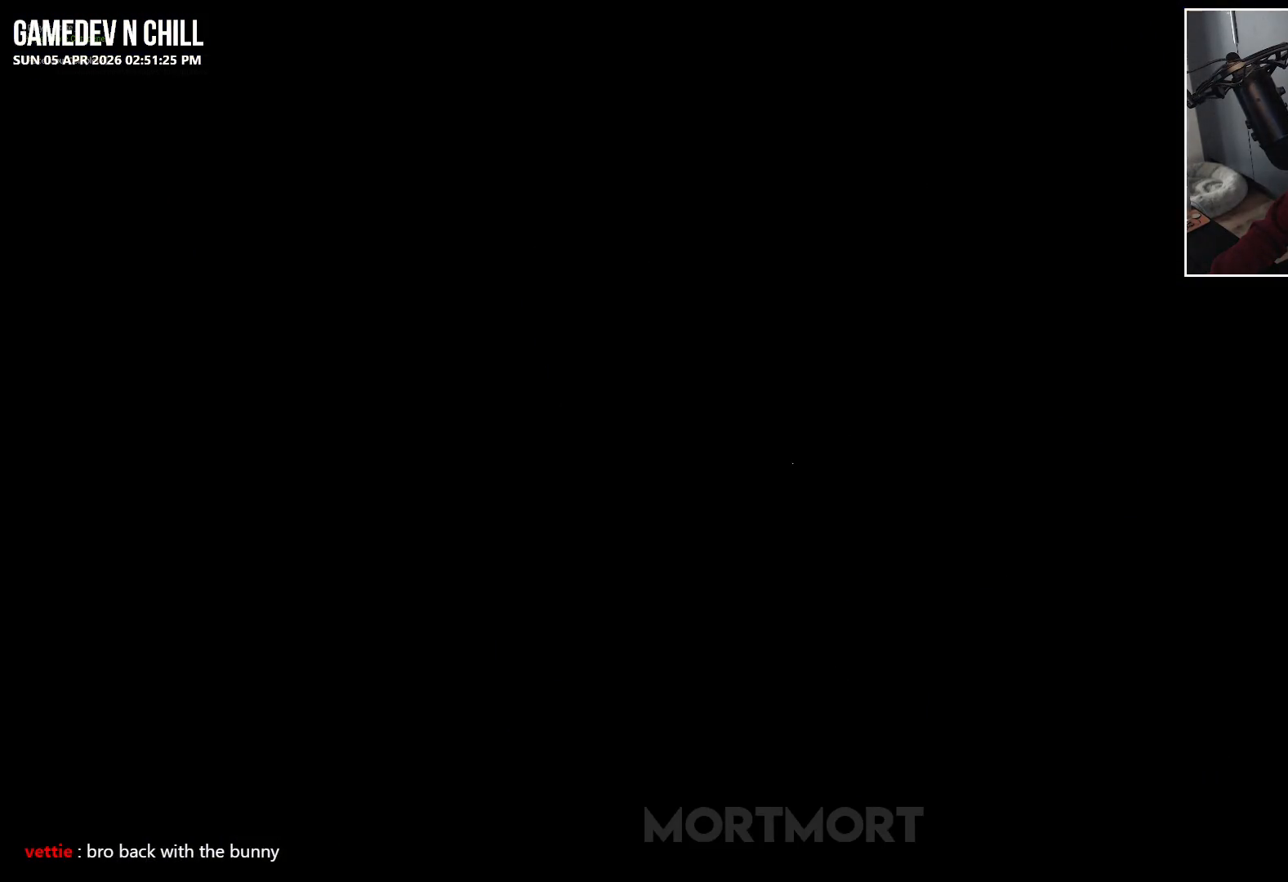
{"buttons": [], "left_stick": "center", "right_stick": "center", "events": []}
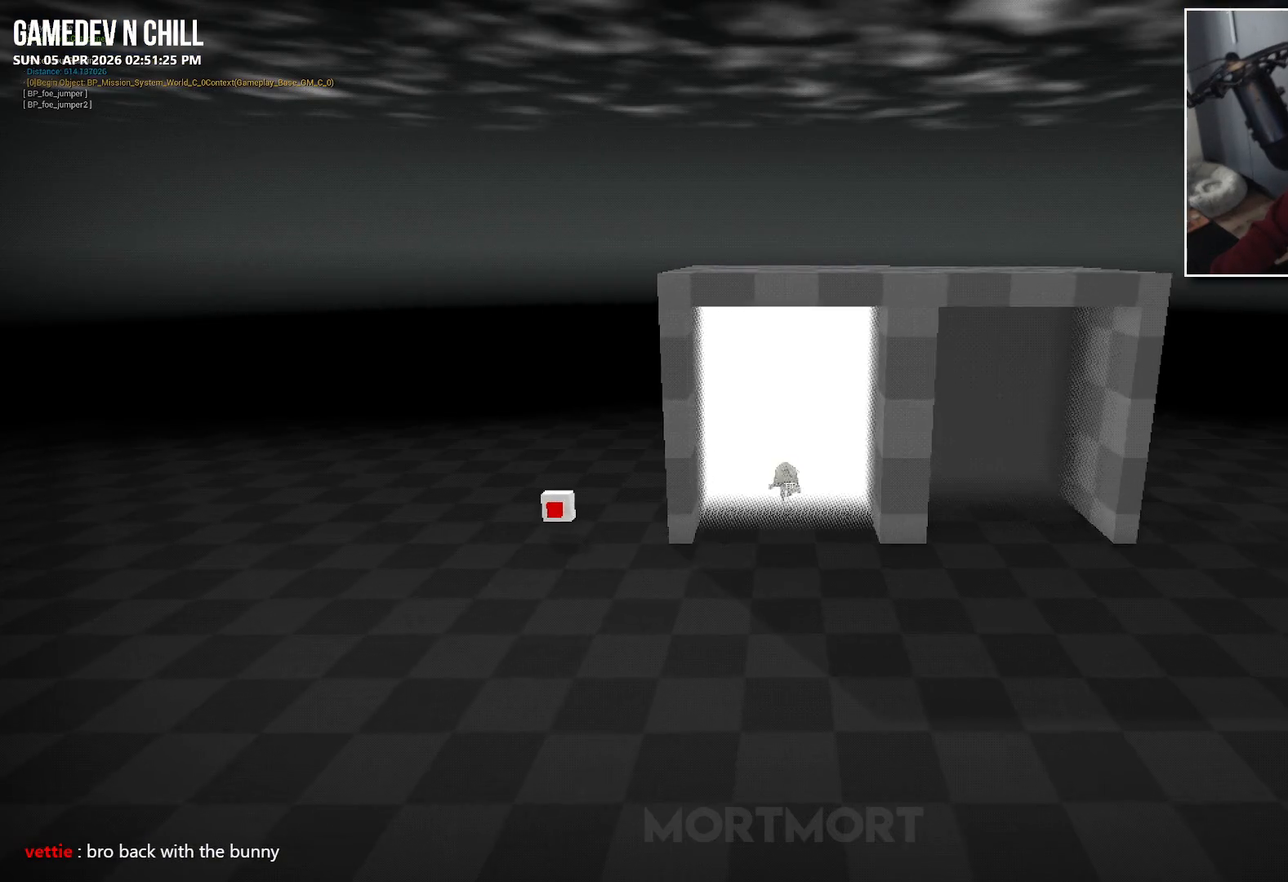
{"buttons": [], "left_stick": "down-left", "right_stick": "center", "events": [[217, "left_stick", "down-left"]]}
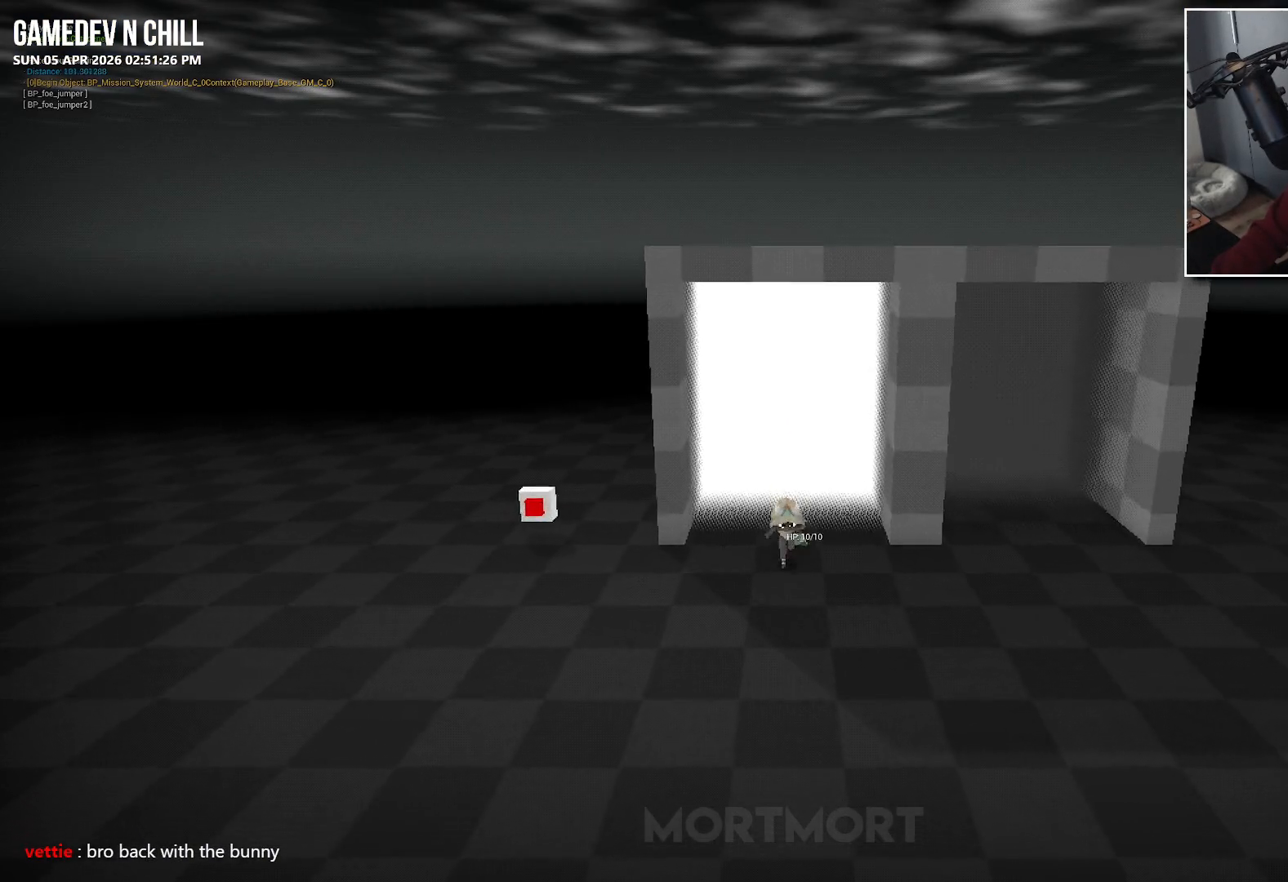
{"buttons": [], "left_stick": "down-left", "right_stick": "center", "events": []}
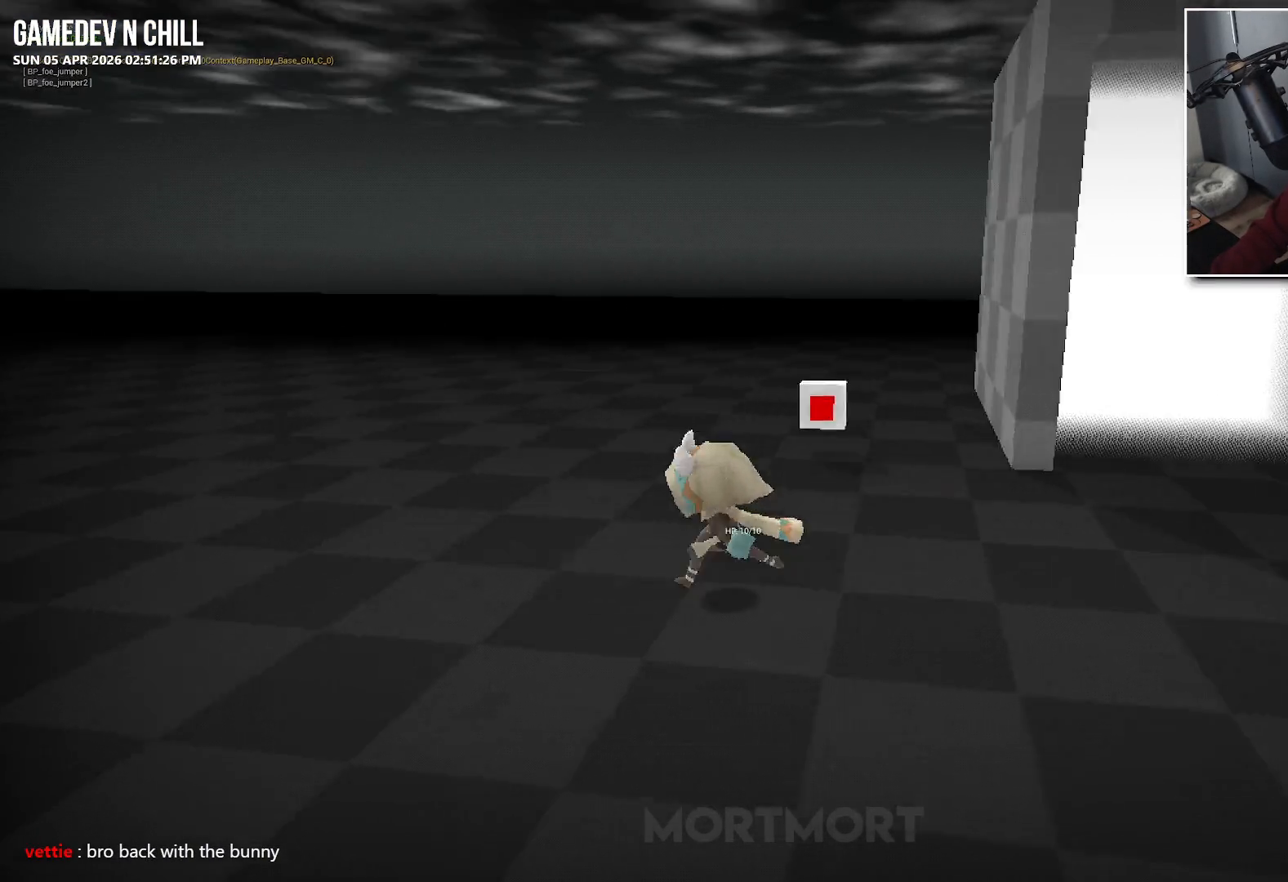
{"buttons": [], "left_stick": "up", "right_stick": "center", "events": [[300, "left_stick", "up-left"], [433, "left_stick", "up"]]}
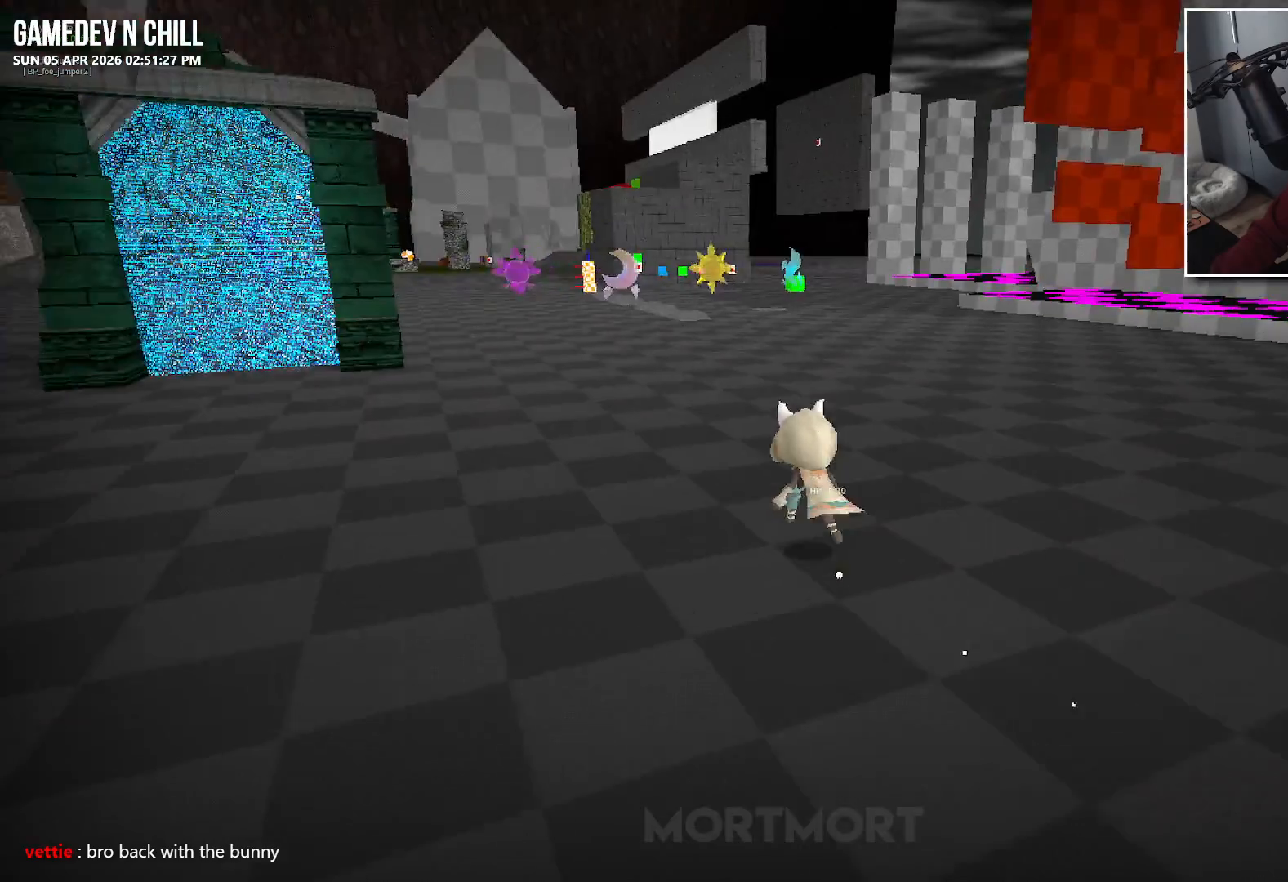
{"buttons": [], "left_stick": "up", "right_stick": "center", "events": []}
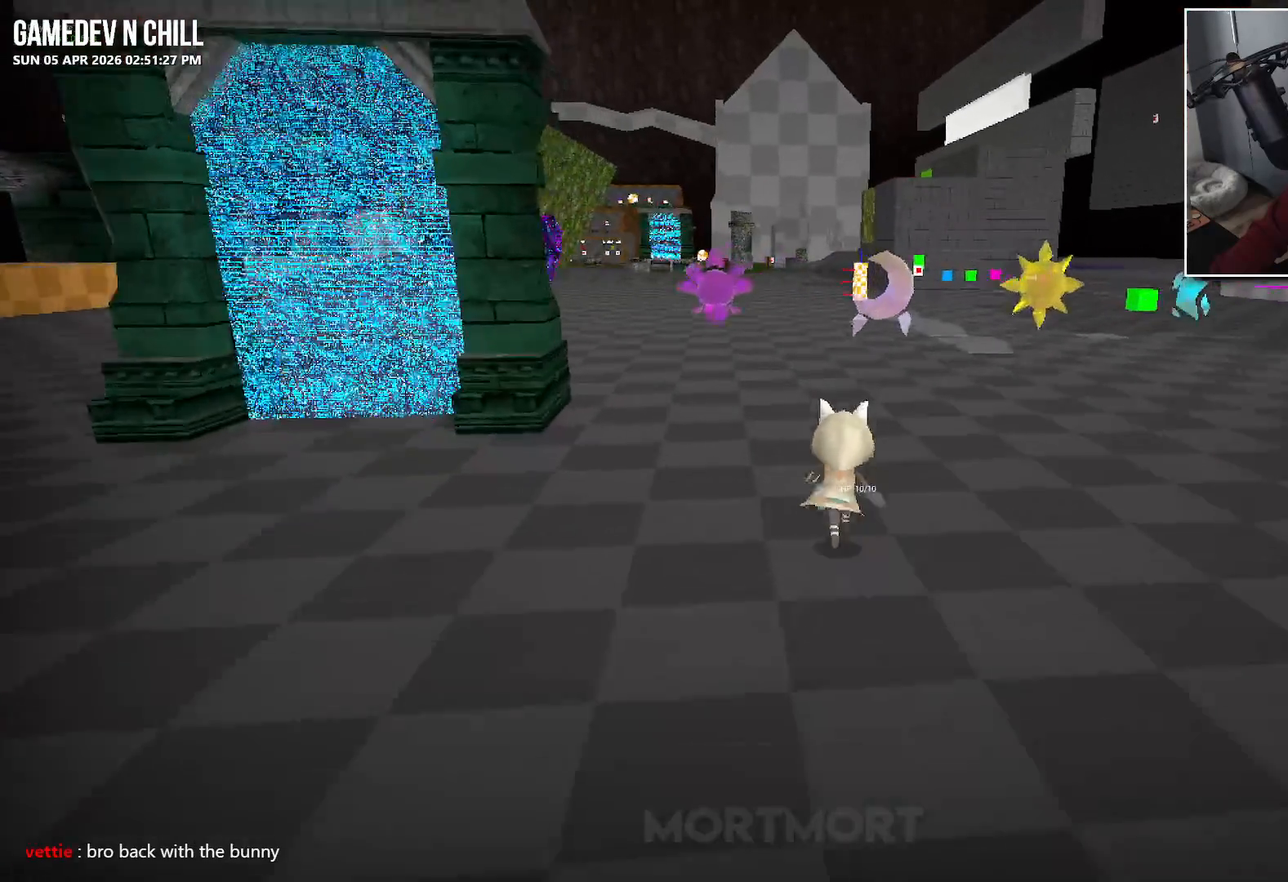
{"buttons": [], "left_stick": "up", "right_stick": "center", "events": []}
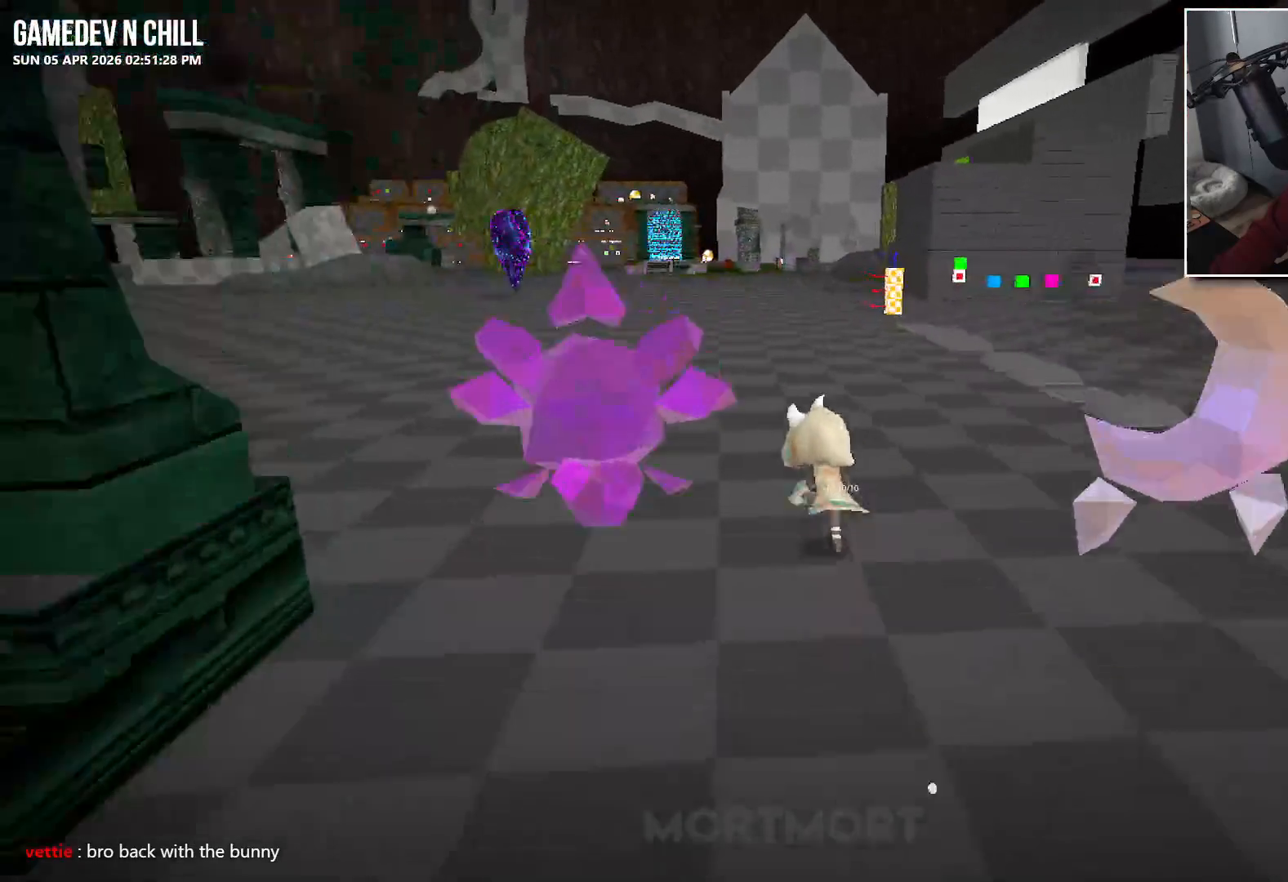
{"buttons": [], "left_stick": "up", "right_stick": "center", "events": []}
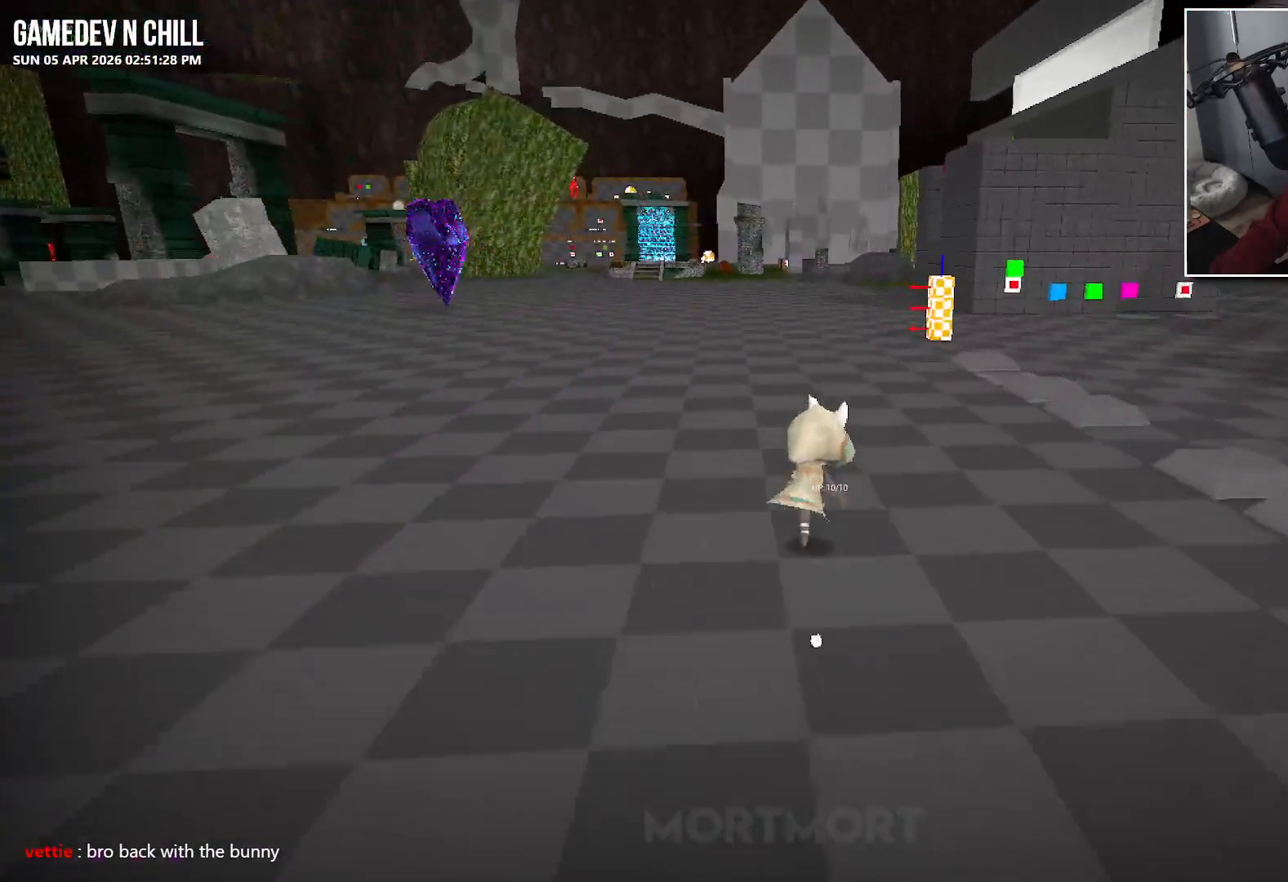
{"buttons": [], "left_stick": "up", "right_stick": "center", "events": []}
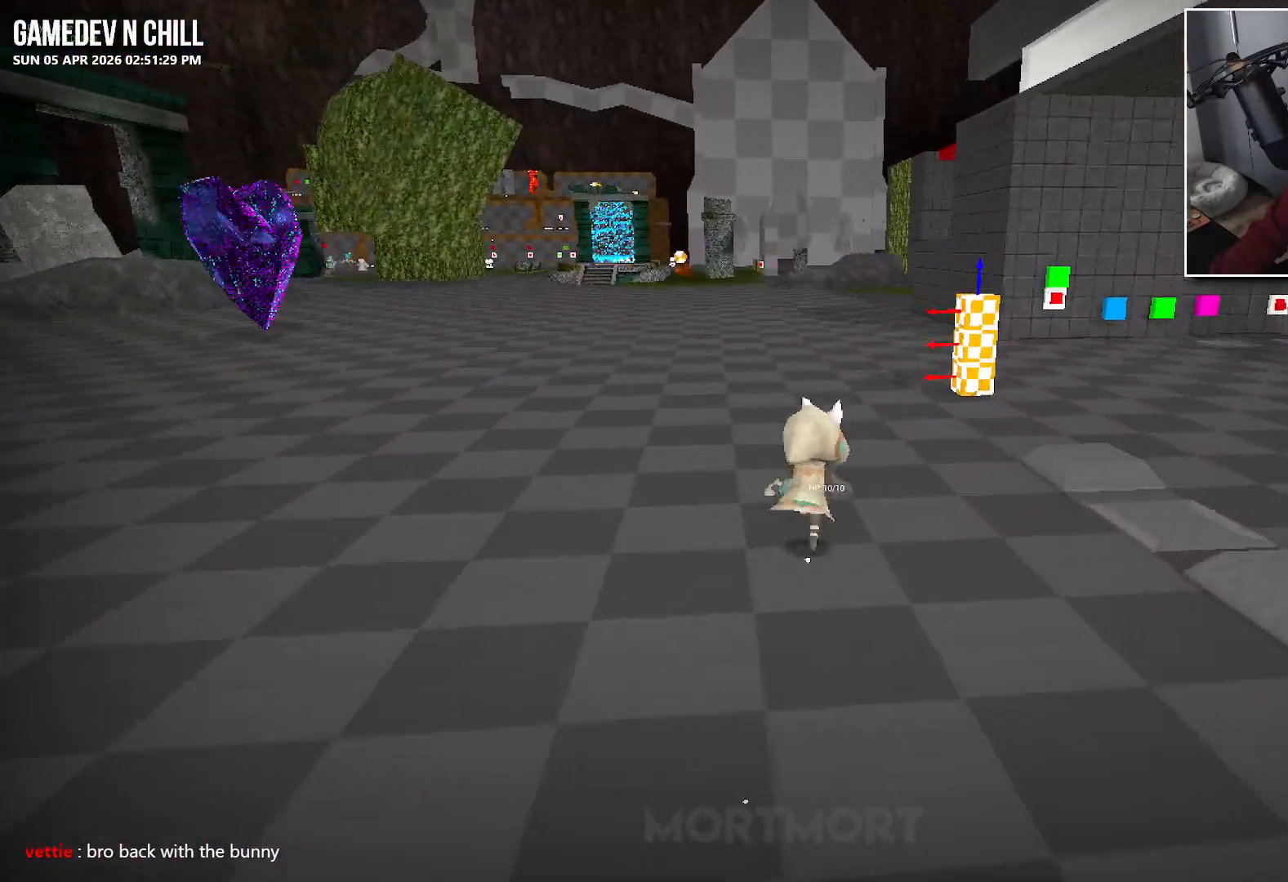
{"buttons": [], "left_stick": "up-right", "right_stick": "center", "events": [[183, "left_stick", "up-right"]]}
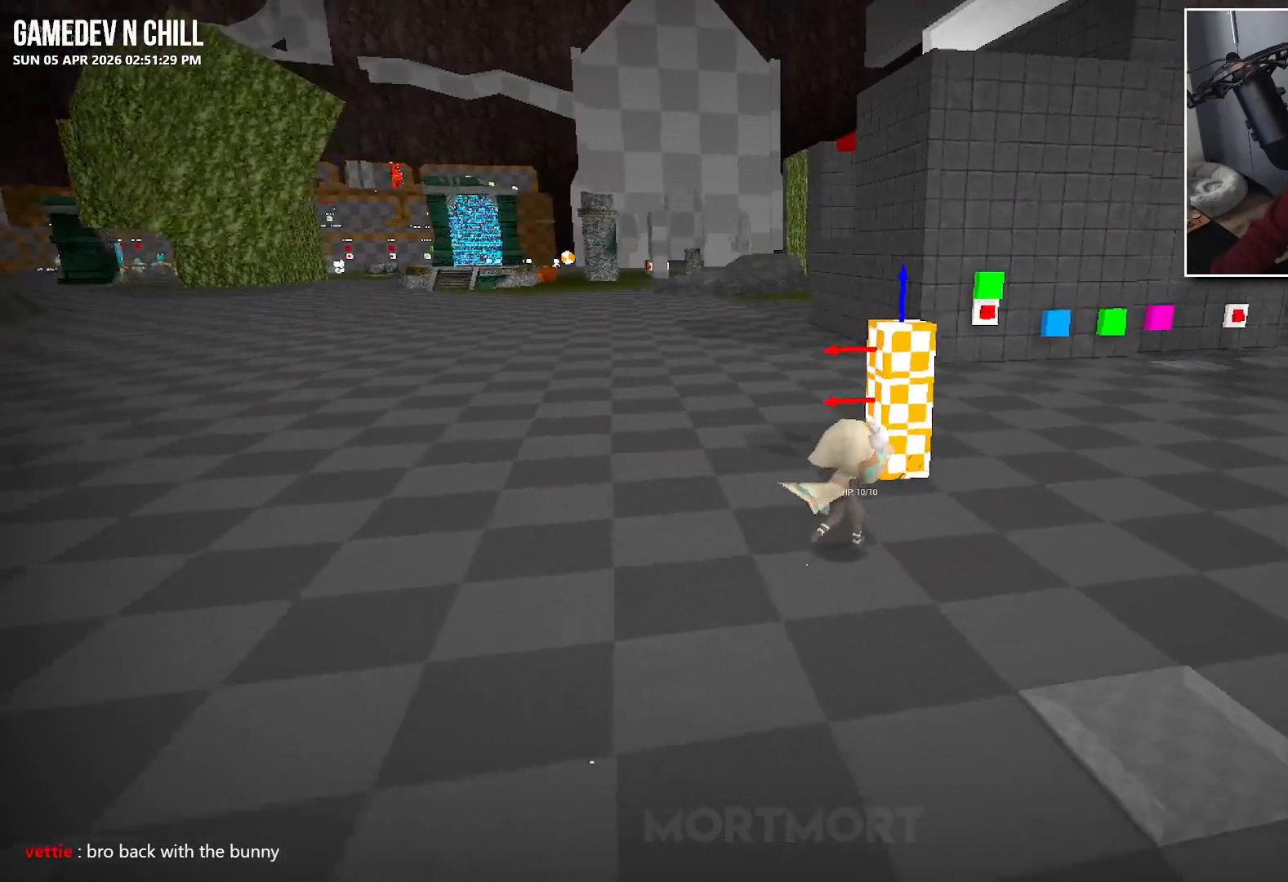
{"buttons": ["Y"], "left_stick": "center", "right_stick": "center", "events": [[217, "left_stick", "up"], [467, "left_stick", "center"], [500, "Y", "down"]]}
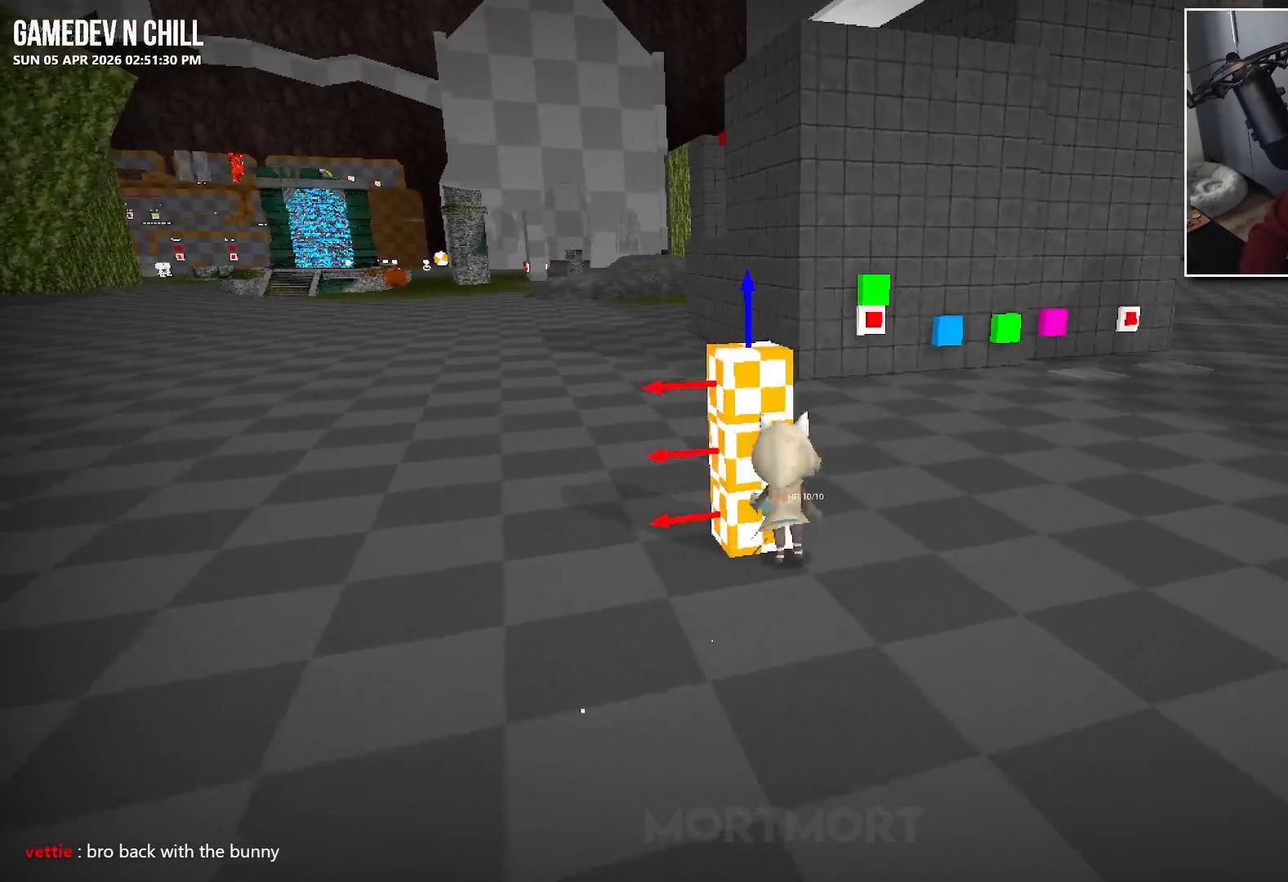
{"buttons": [], "left_stick": "down", "right_stick": "up-right", "events": [[83, "Y", "up"], [283, "left_stick", "down-left"], [367, "right_stick", "up-right"], [467, "left_stick", "down"]]}
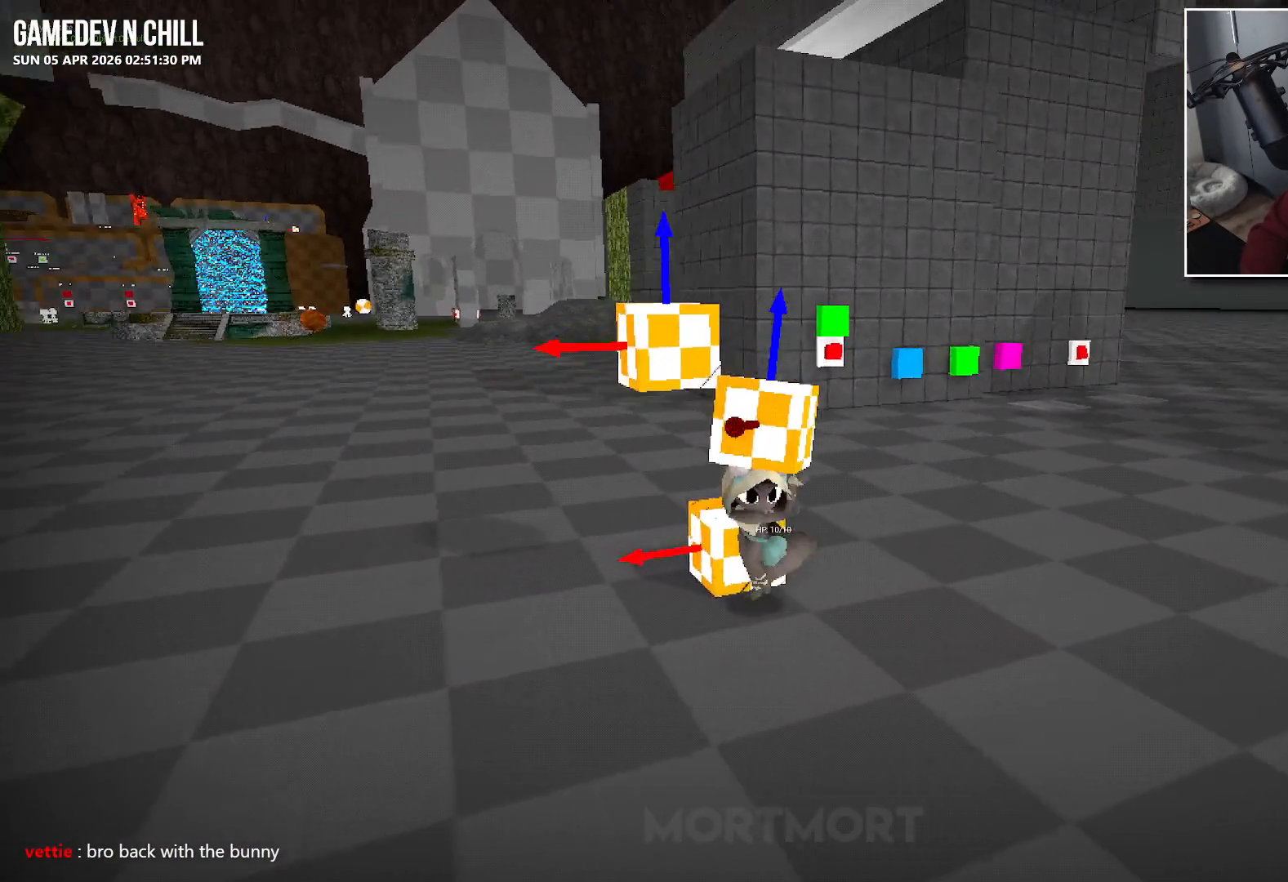
{"buttons": [], "left_stick": "center", "right_stick": "center", "events": [[50, "right_stick", "center"], [200, "left_stick", "center"]]}